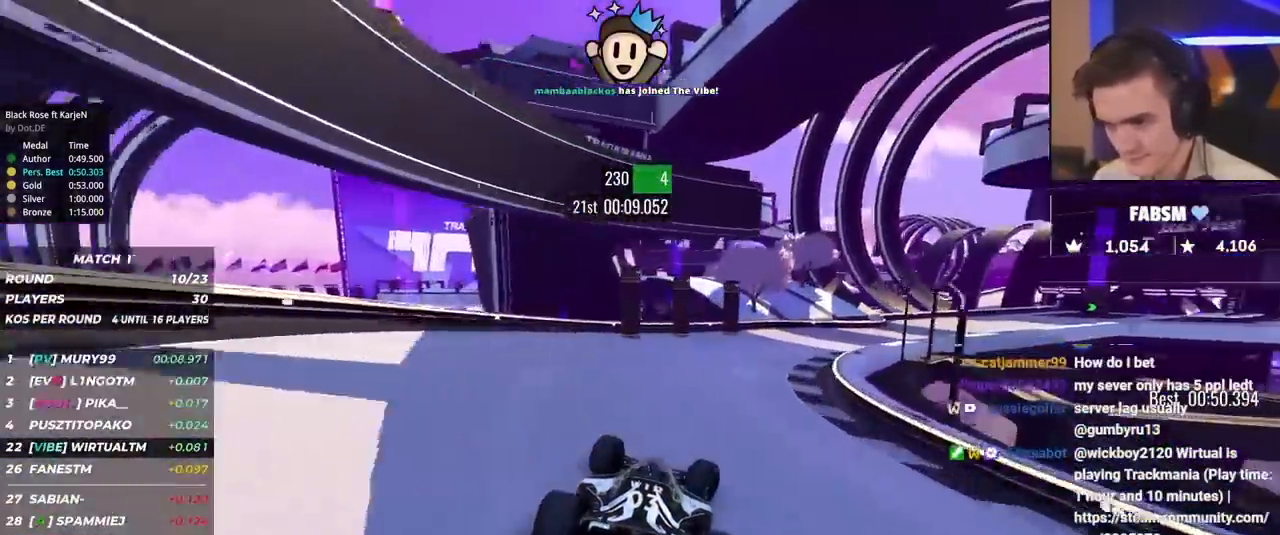
Gameplay with keyboard; each line is a JSON object with the keys held at the frame after it. "events" lists presses ("down") and releases ("up") of "brake", "down", "left", "right" and "up" between this image and that frame as [ms after this image, input, new state], when the widget could be followed in between. No other keys are recorded. Mouse input is not recorded. Key names are as the overlay labels them; some are game actions (e.g. jump) rather than physical keys.
{"keys": ["right", "up"], "events": []}
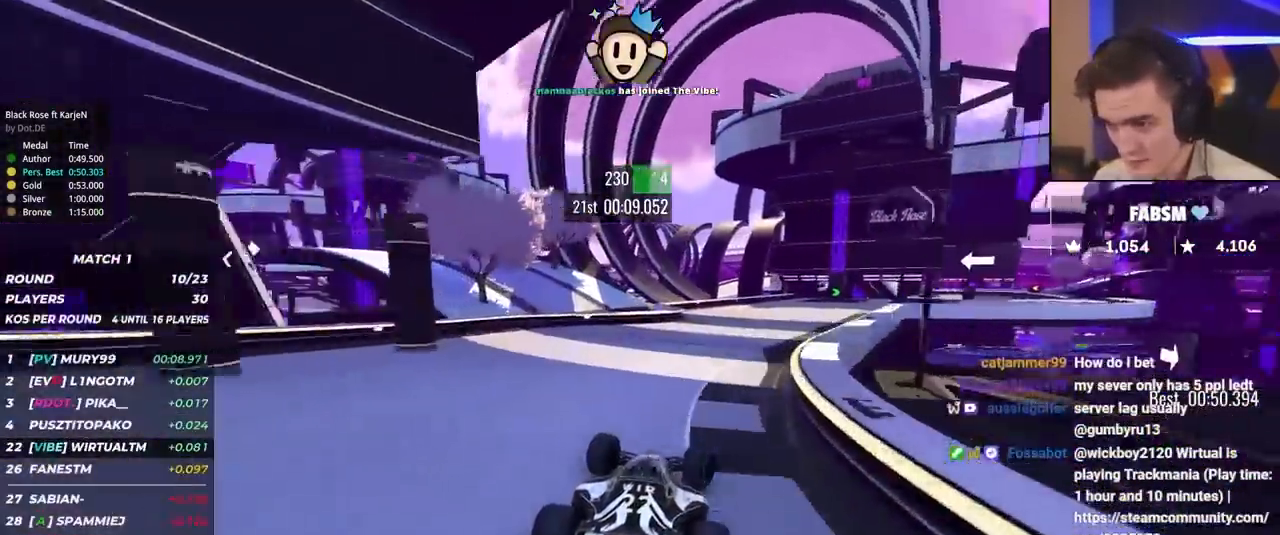
{"keys": ["right", "up"], "events": [[383, "right", "up"], [483, "right", "down"]]}
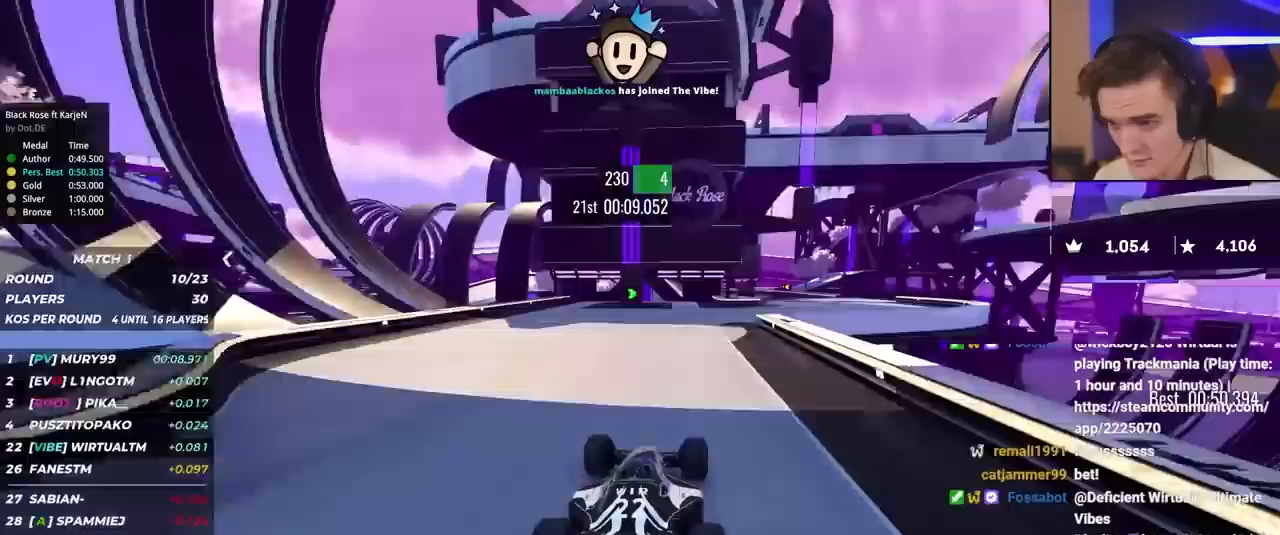
{"keys": ["up"], "events": [[400, "right", "up"]]}
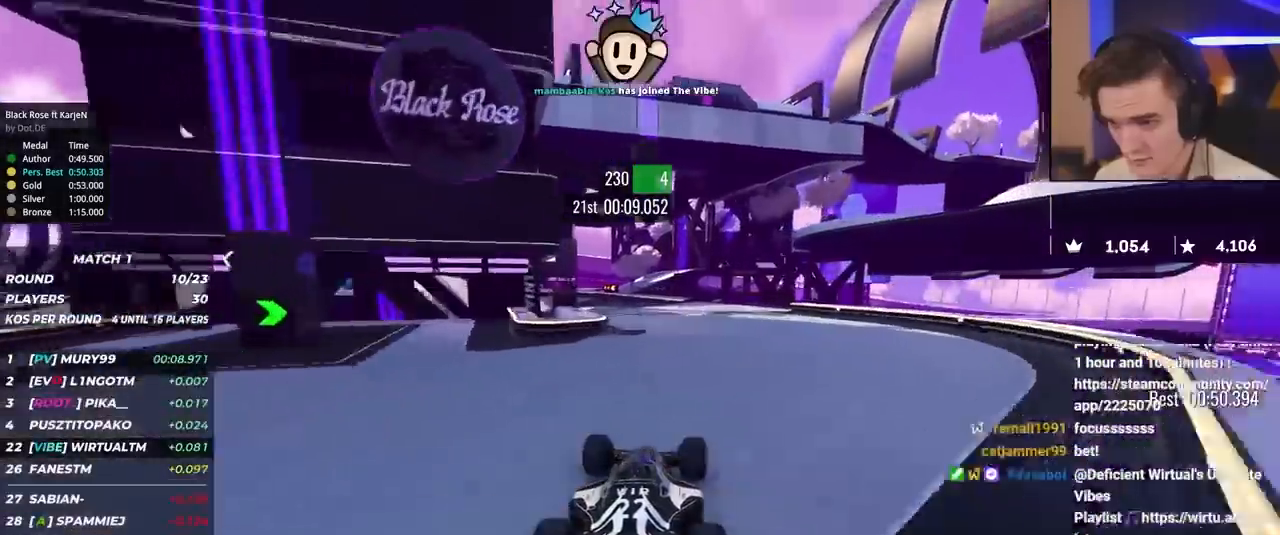
{"keys": ["up"], "events": [[100, "left", "down"], [183, "left", "up"], [233, "left", "down"], [467, "left", "up"]]}
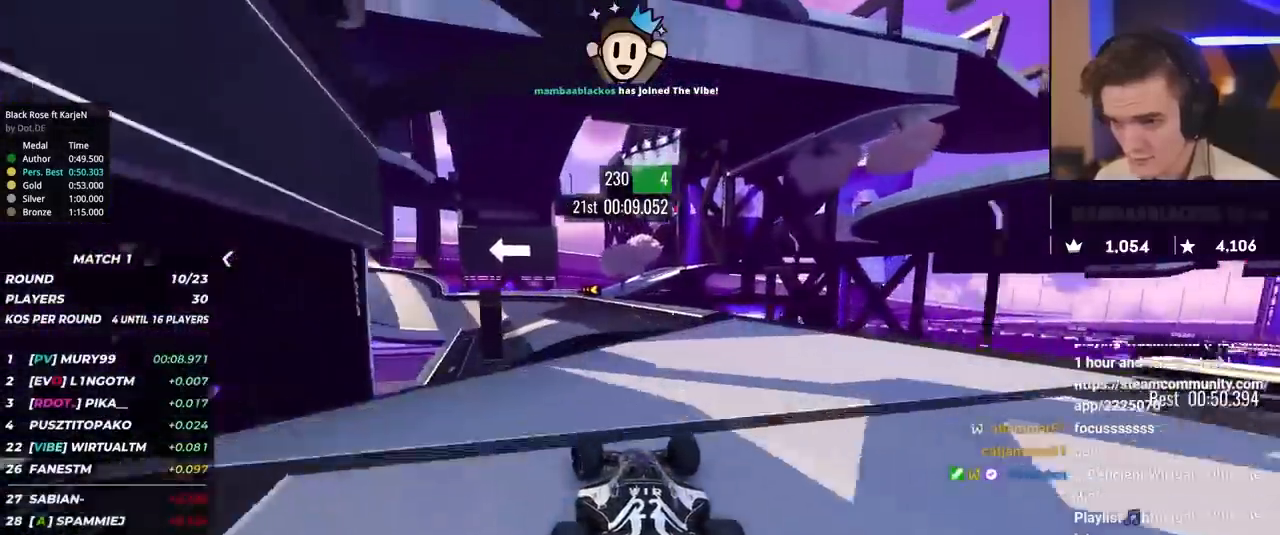
{"keys": ["left", "up"], "events": [[17, "left", "down"], [117, "left", "up"], [167, "left", "down"]]}
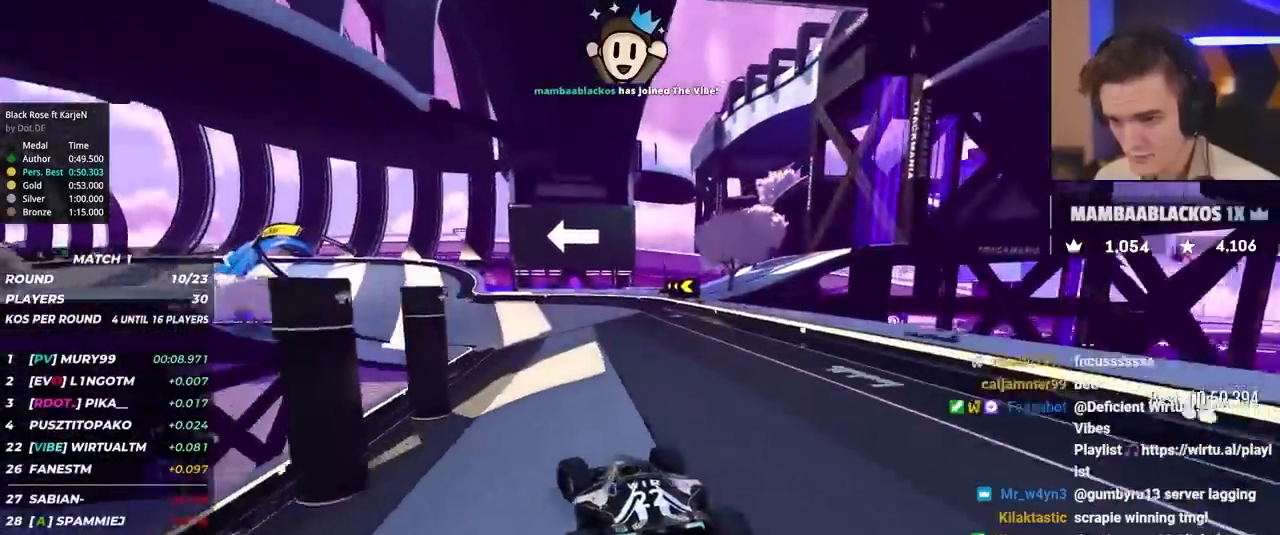
{"keys": ["brake", "left", "up"], "events": [[267, "left", "up"], [317, "left", "down"], [367, "brake", "down"]]}
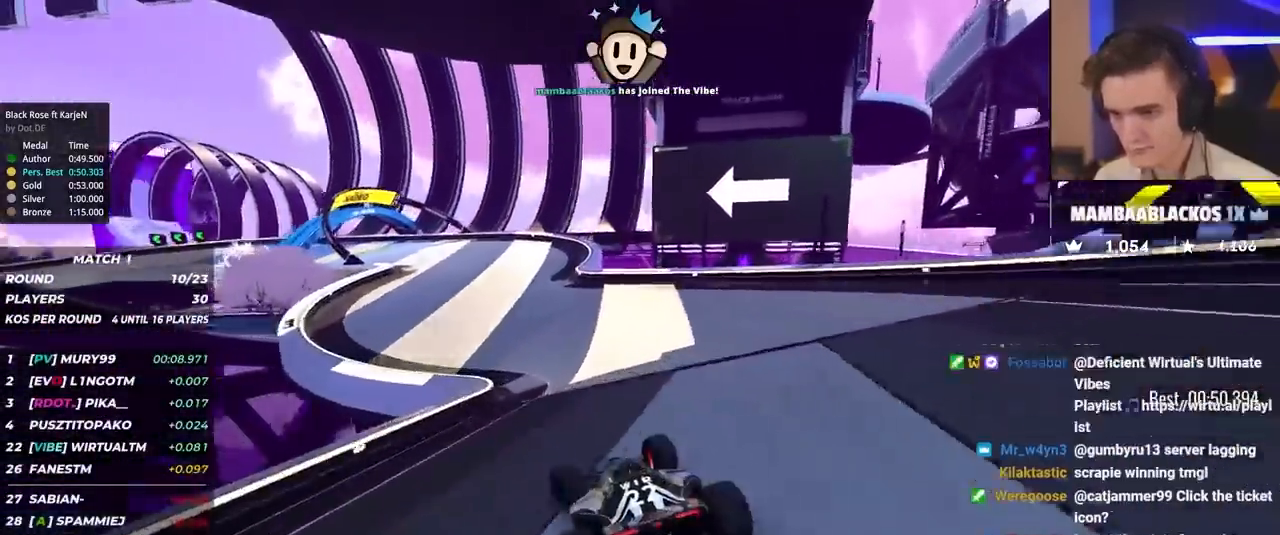
{"keys": ["brake", "left", "up"], "events": [[50, "brake", "up"], [150, "brake", "down"]]}
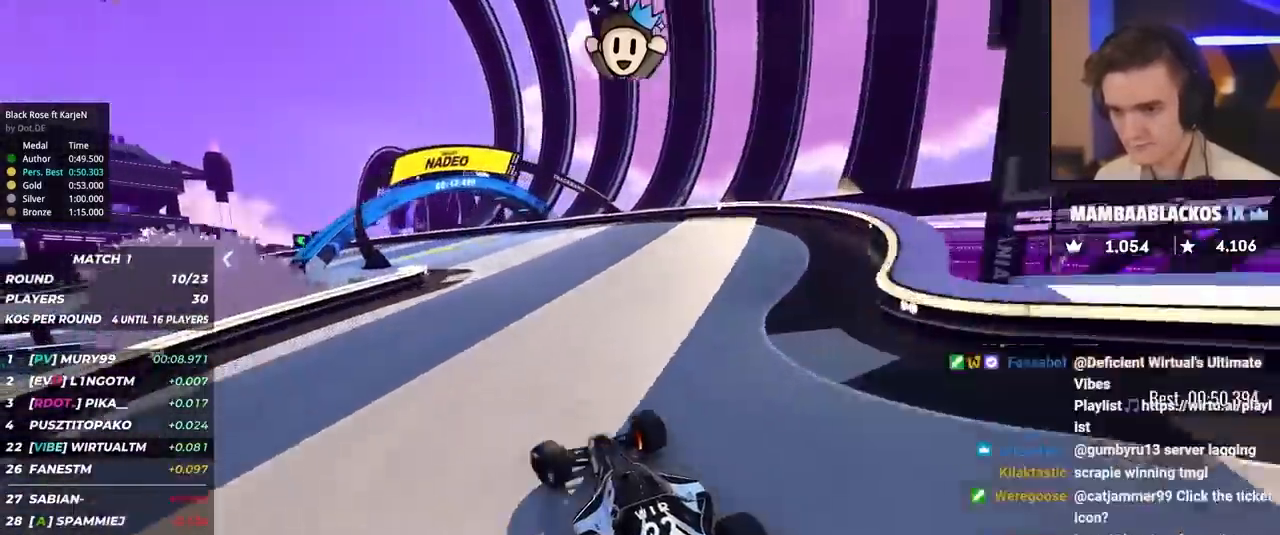
{"keys": ["left", "up"], "events": [[117, "brake", "up"], [433, "left", "up"], [483, "left", "down"]]}
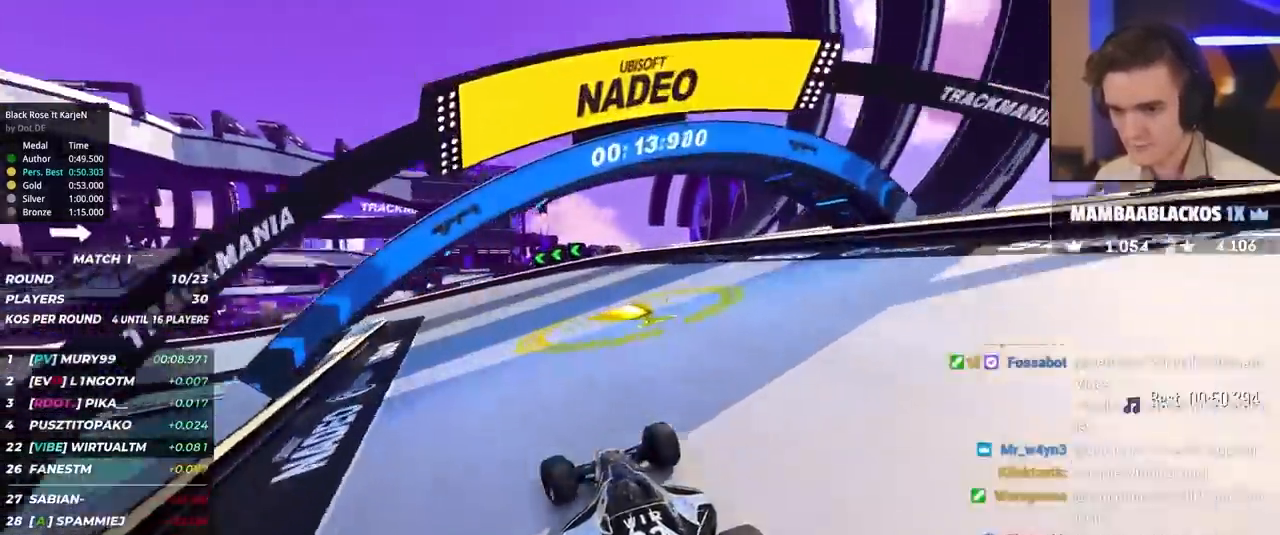
{"keys": ["left", "up"], "events": [[117, "left", "up"], [167, "left", "down"], [217, "brake", "down"], [350, "left", "up"], [367, "brake", "up"], [450, "left", "down"]]}
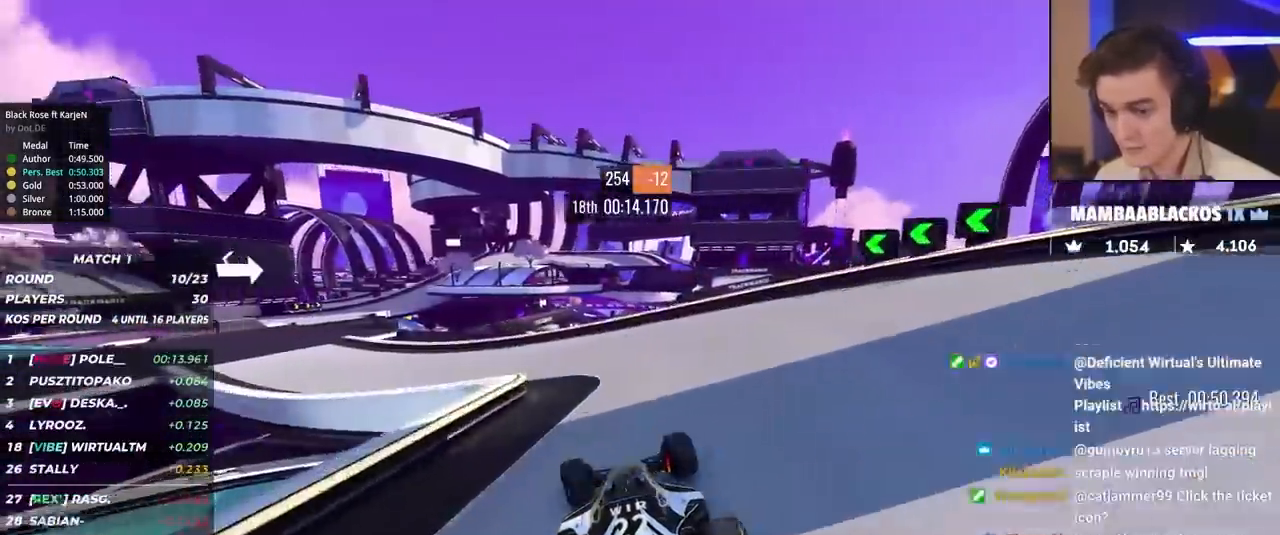
{"keys": ["left", "up"], "events": []}
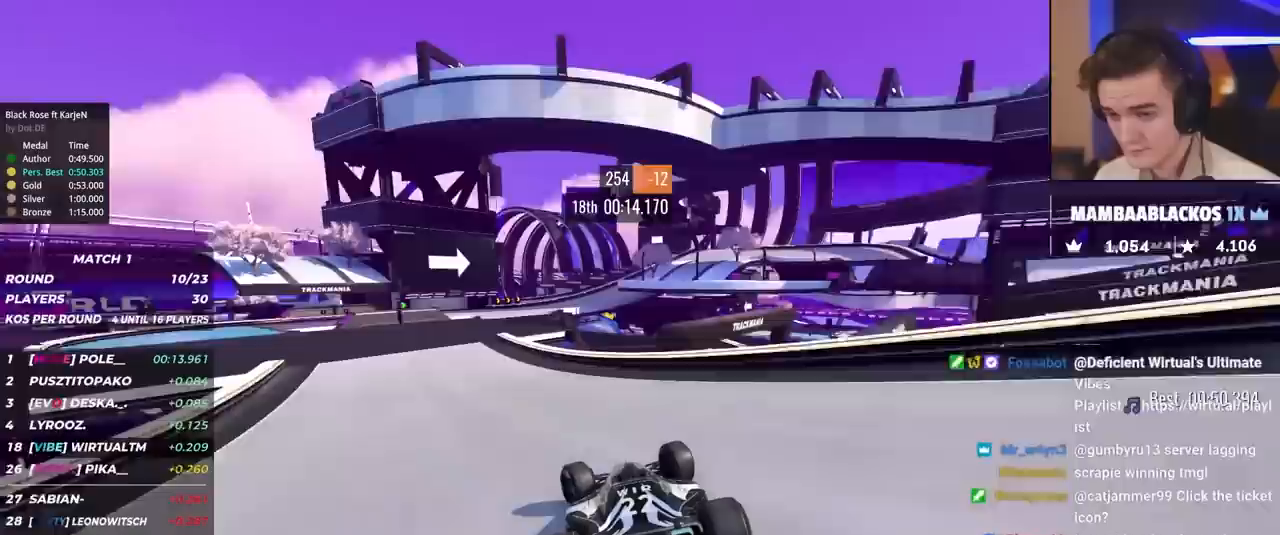
{"keys": ["right", "up"], "events": [[300, "left", "up"], [433, "right", "down"]]}
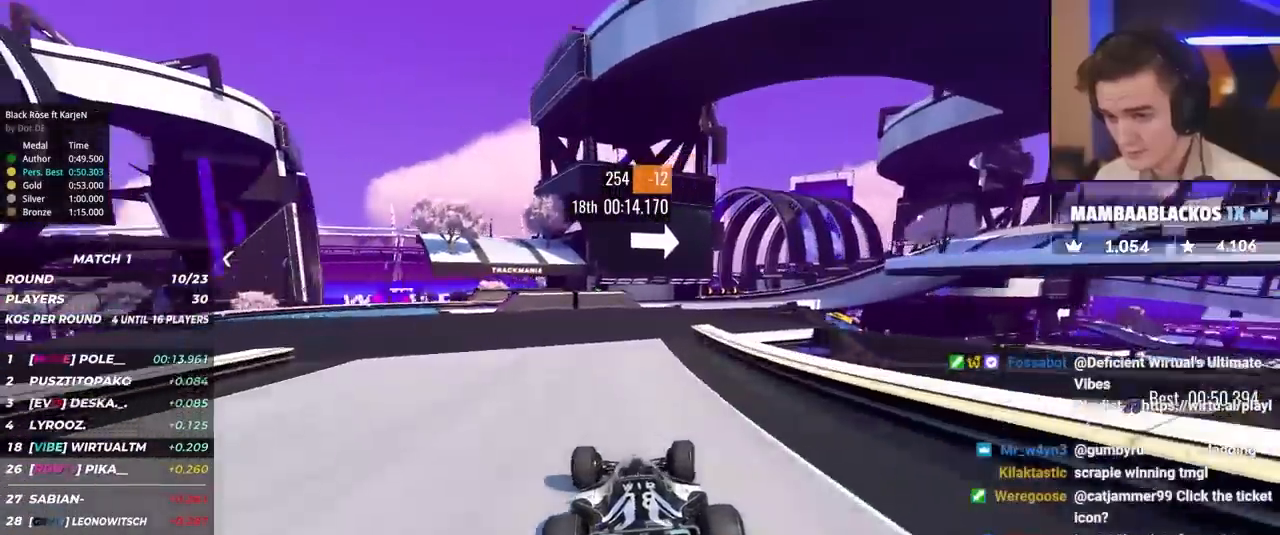
{"keys": ["right", "up"], "events": [[67, "right", "up"], [167, "right", "down"]]}
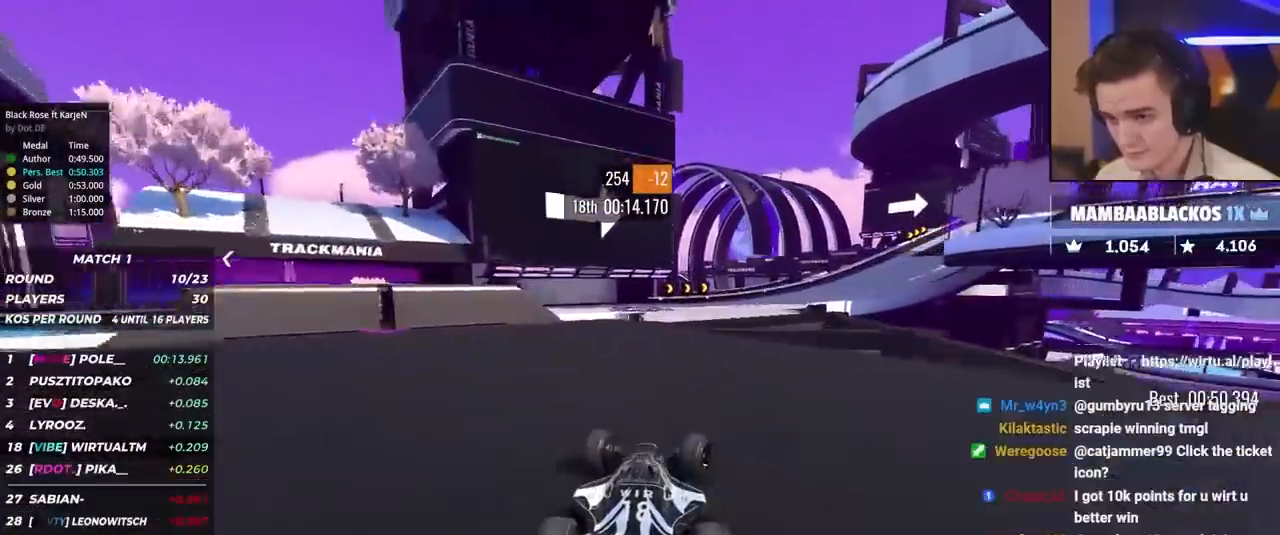
{"keys": ["right", "up"], "events": [[50, "right", "up"], [100, "right", "down"], [367, "right", "up"], [467, "right", "down"]]}
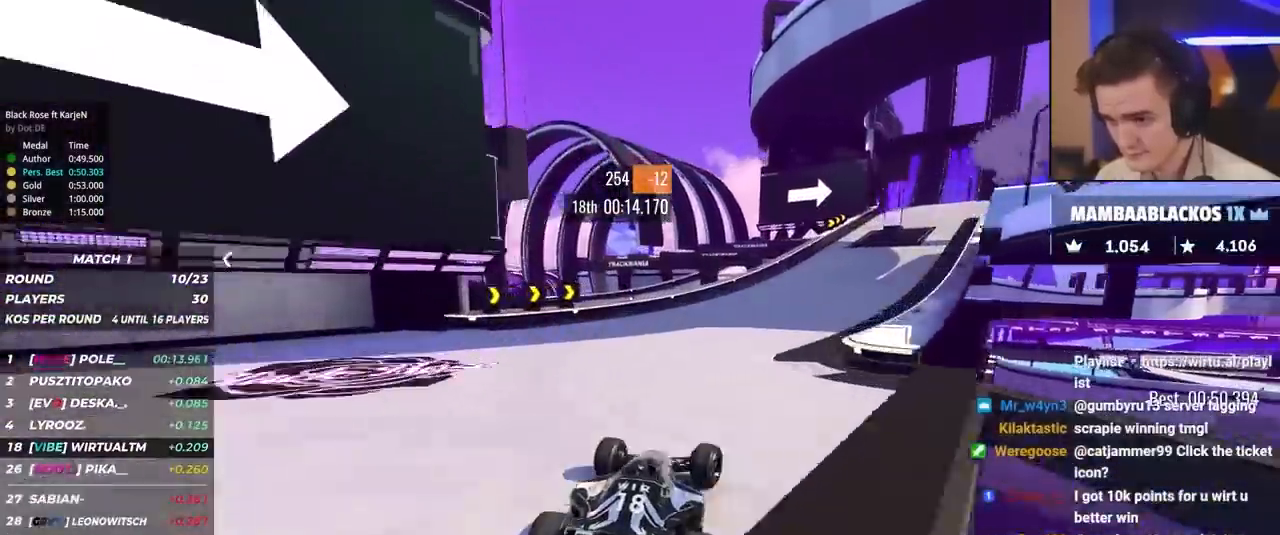
{"keys": ["brake", "right", "up"], "events": [[250, "brake", "down"], [250, "right", "up"], [300, "right", "down"]]}
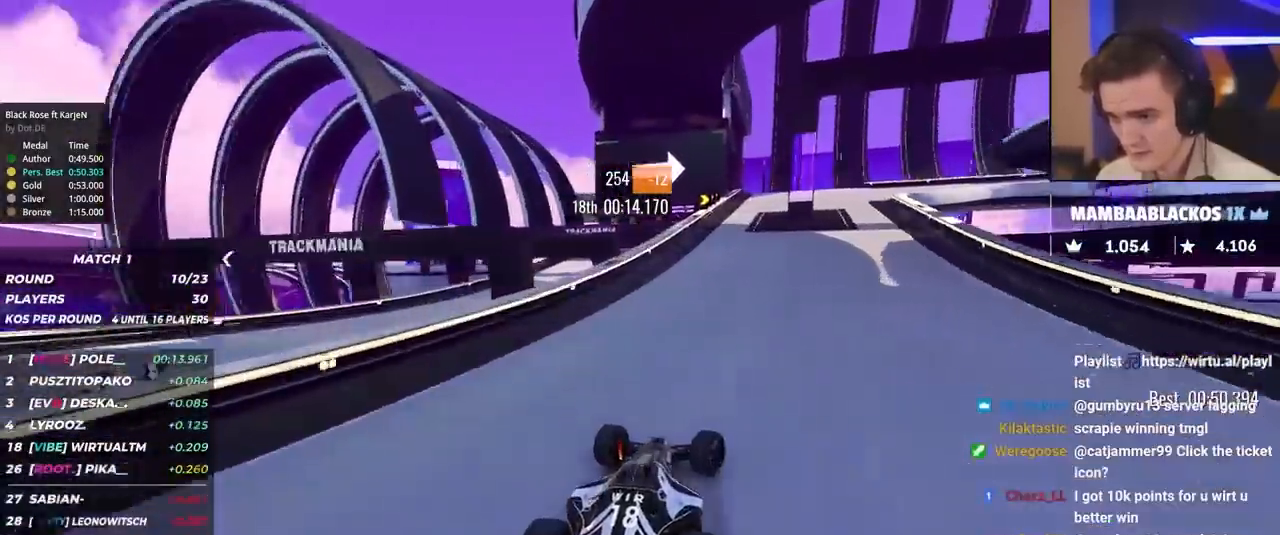
{"keys": ["brake", "right", "up"], "events": [[83, "right", "up"], [167, "right", "down"]]}
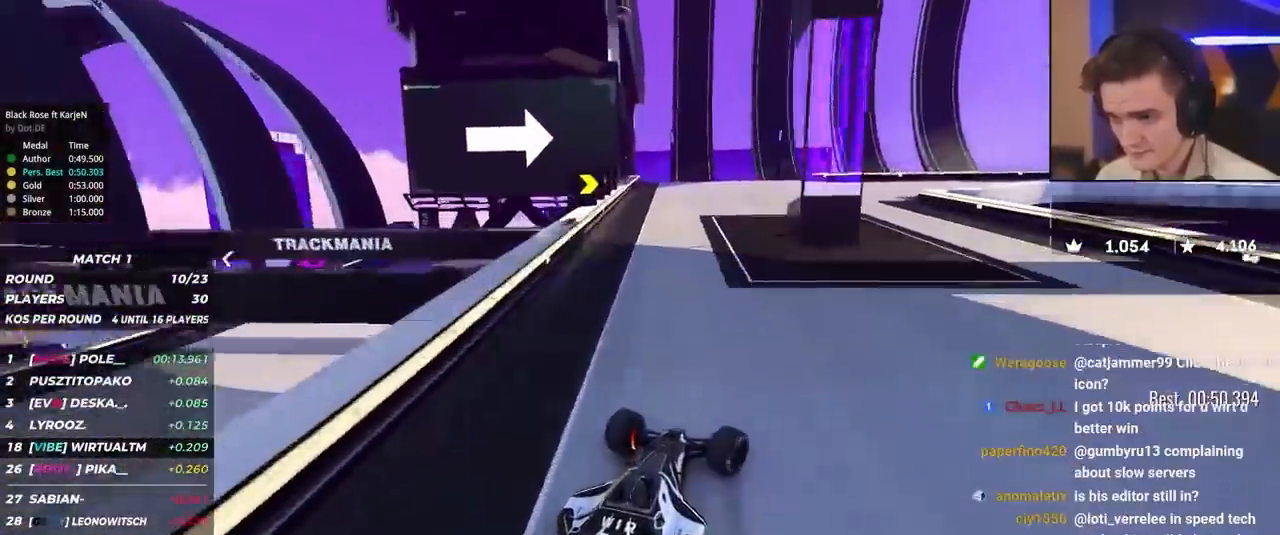
{"keys": ["right", "up"], "events": [[183, "brake", "up"], [183, "up", "up"], [283, "up", "down"]]}
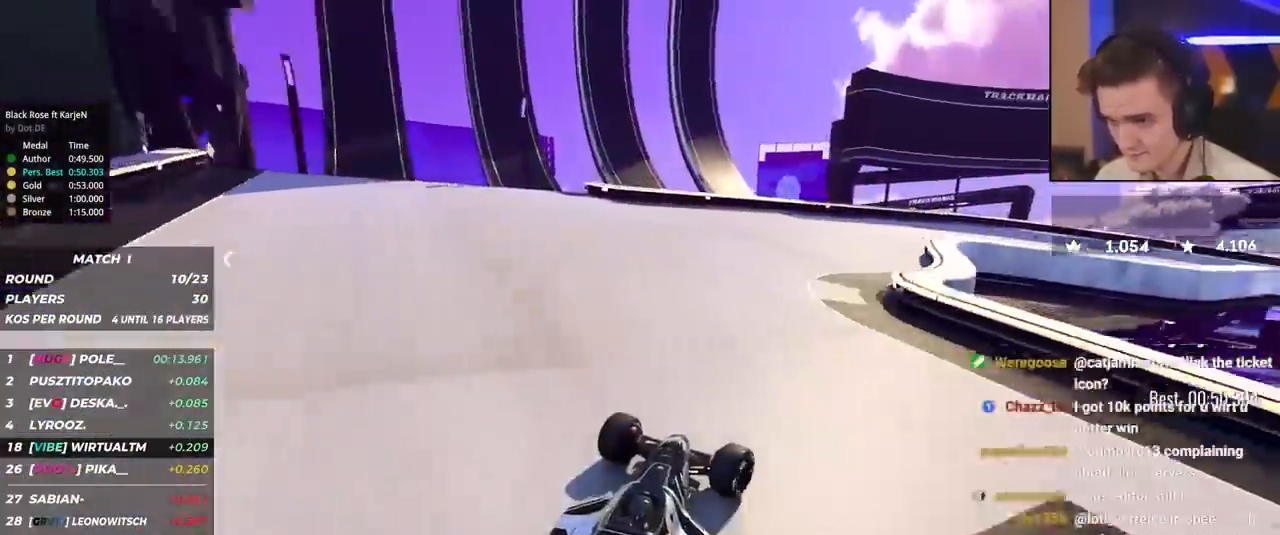
{"keys": ["right", "up"], "events": [[67, "right", "up"], [117, "right", "down"]]}
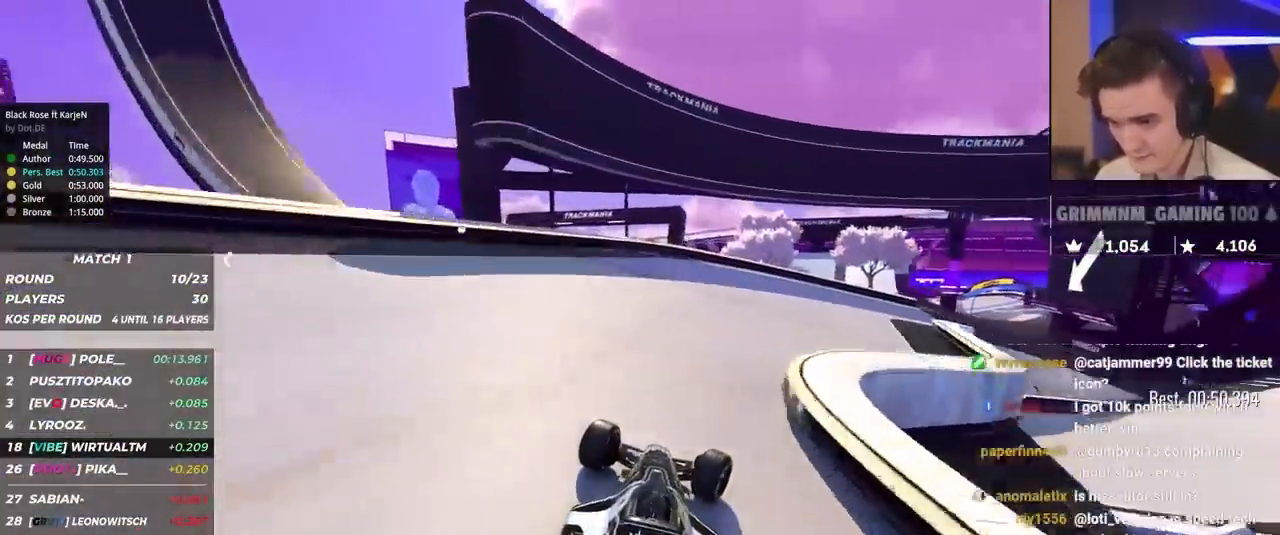
{"keys": ["right", "up"], "events": []}
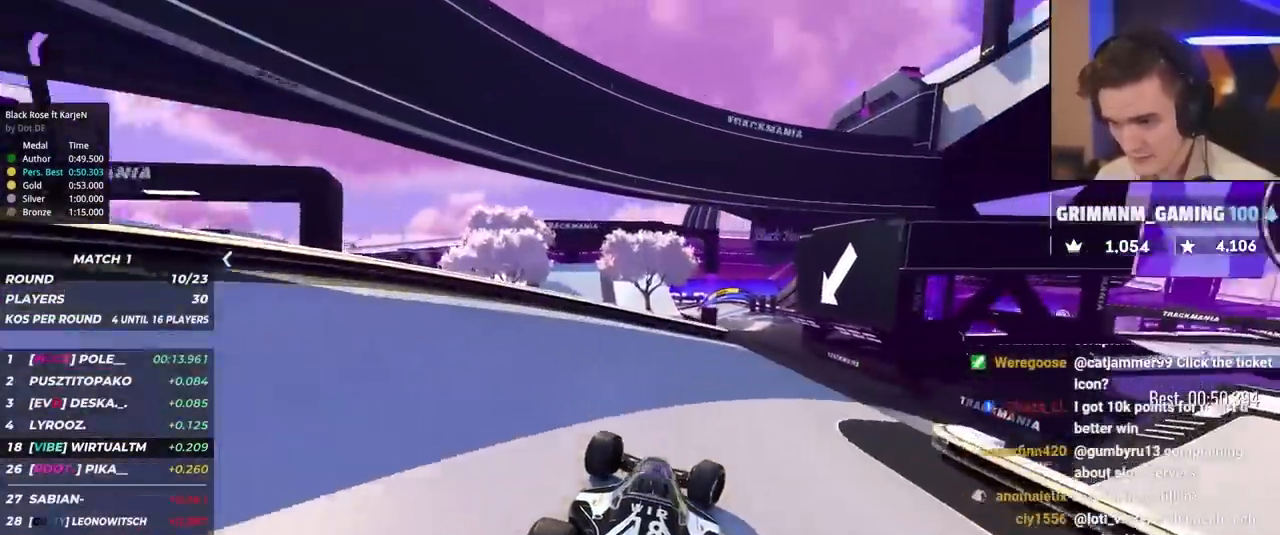
{"keys": ["right", "up"], "events": [[133, "right", "up"], [283, "left", "down"], [417, "left", "up"], [467, "right", "down"]]}
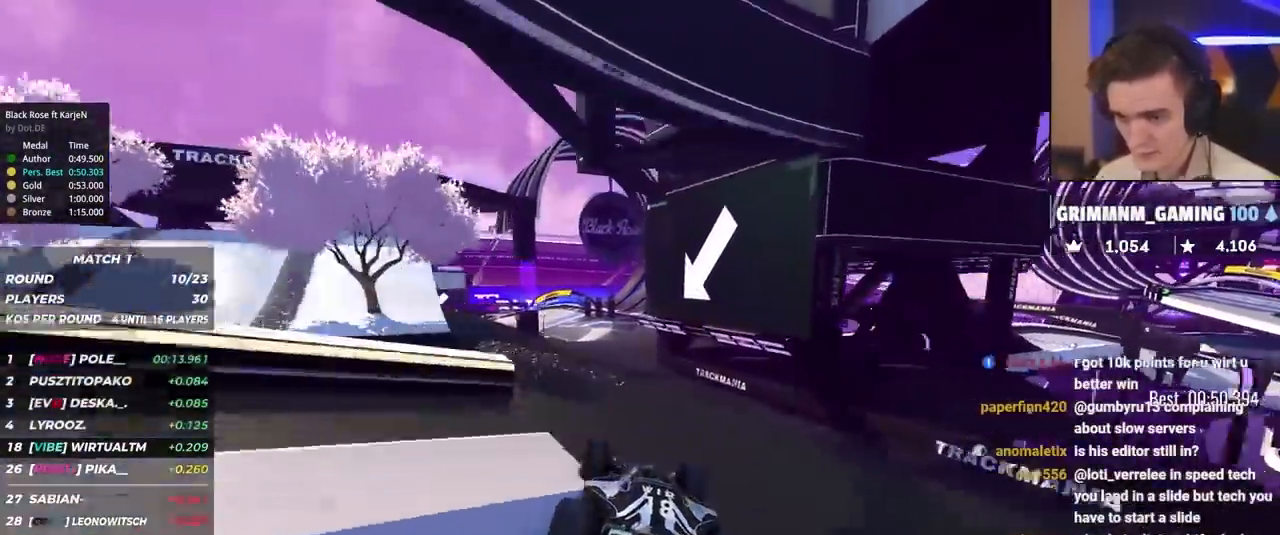
{"keys": ["up"], "events": [[17, "right", "up"], [350, "left", "down"], [433, "left", "up"]]}
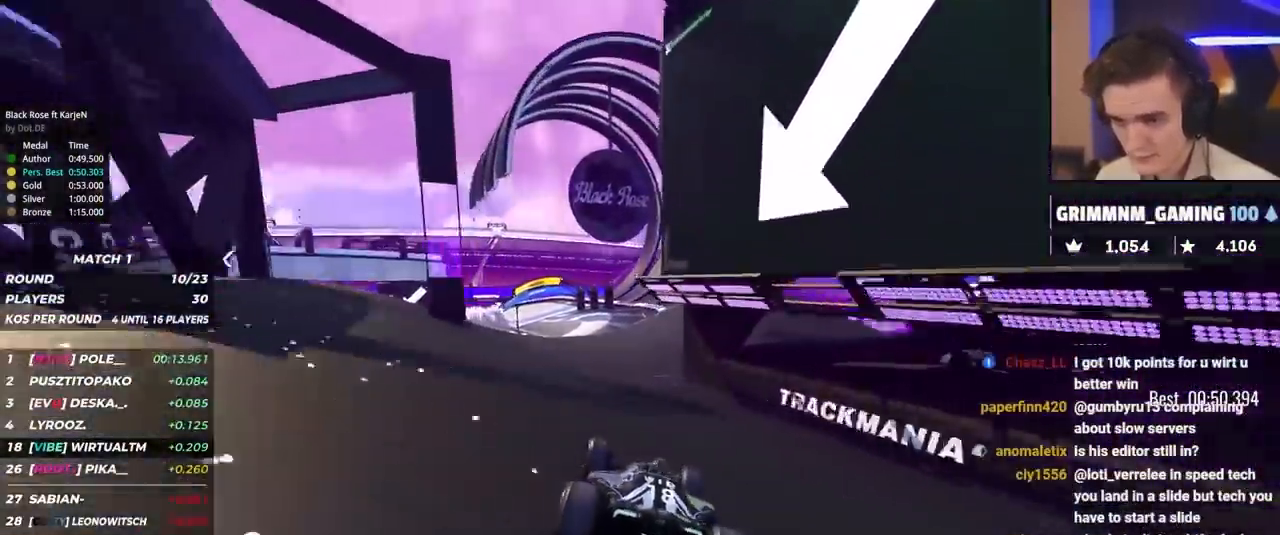
{"keys": ["left", "up"], "events": [[317, "left", "down"], [450, "left", "up"], [500, "left", "down"]]}
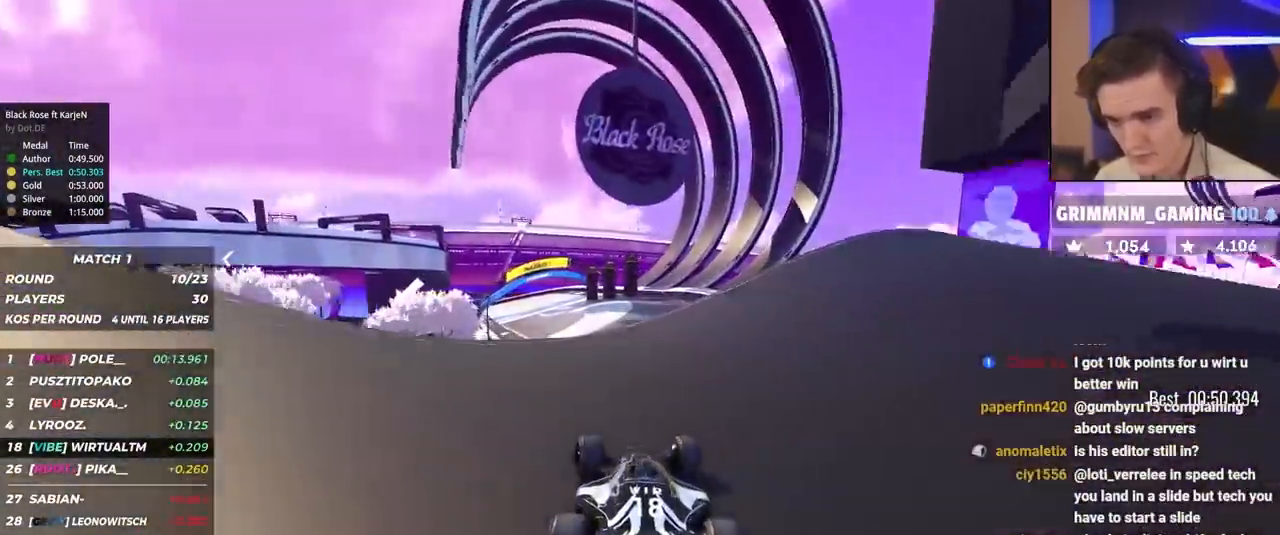
{"keys": ["brake", "right", "up"], "events": [[183, "left", "up"], [367, "right", "down"], [417, "brake", "down"]]}
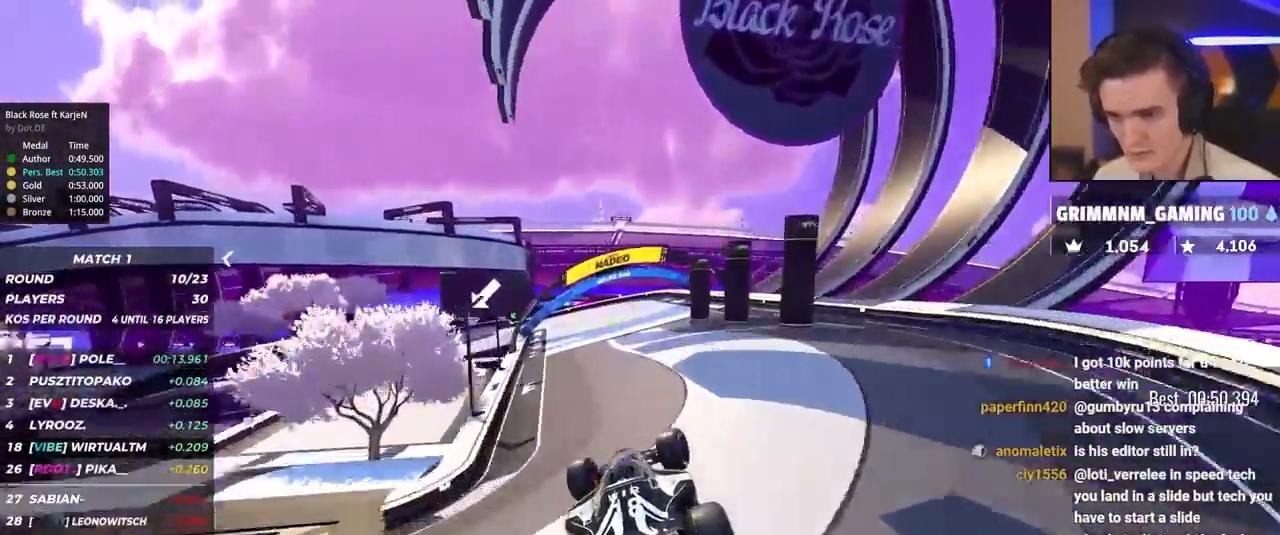
{"keys": ["left", "up"], "events": [[17, "brake", "up"], [100, "right", "up"], [383, "left", "down"]]}
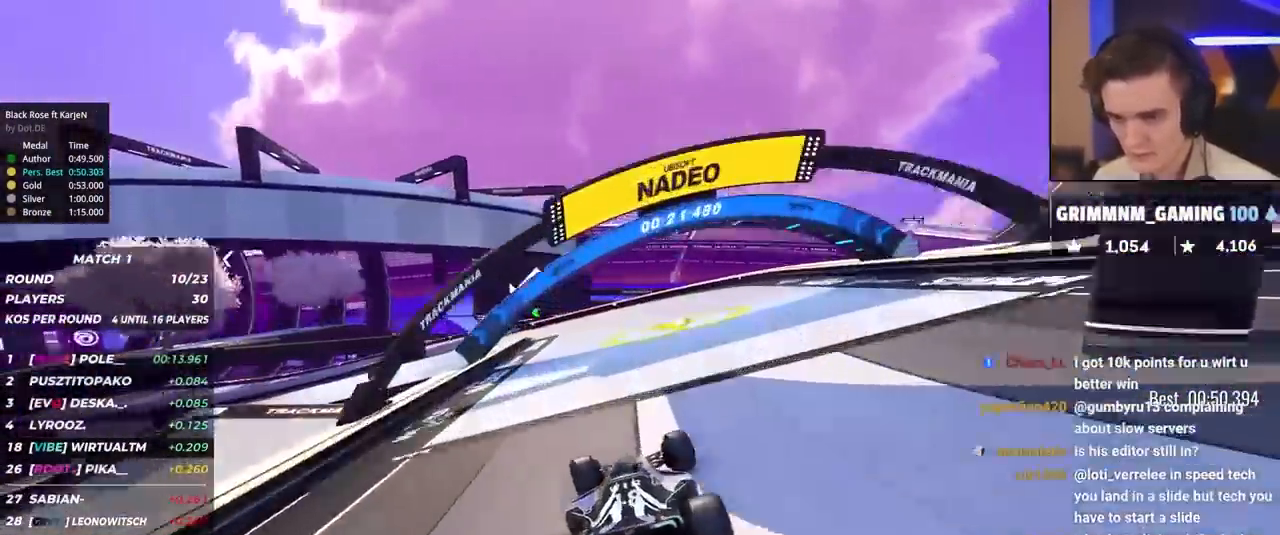
{"keys": ["left", "up"], "events": [[33, "left", "up"], [83, "left", "down"]]}
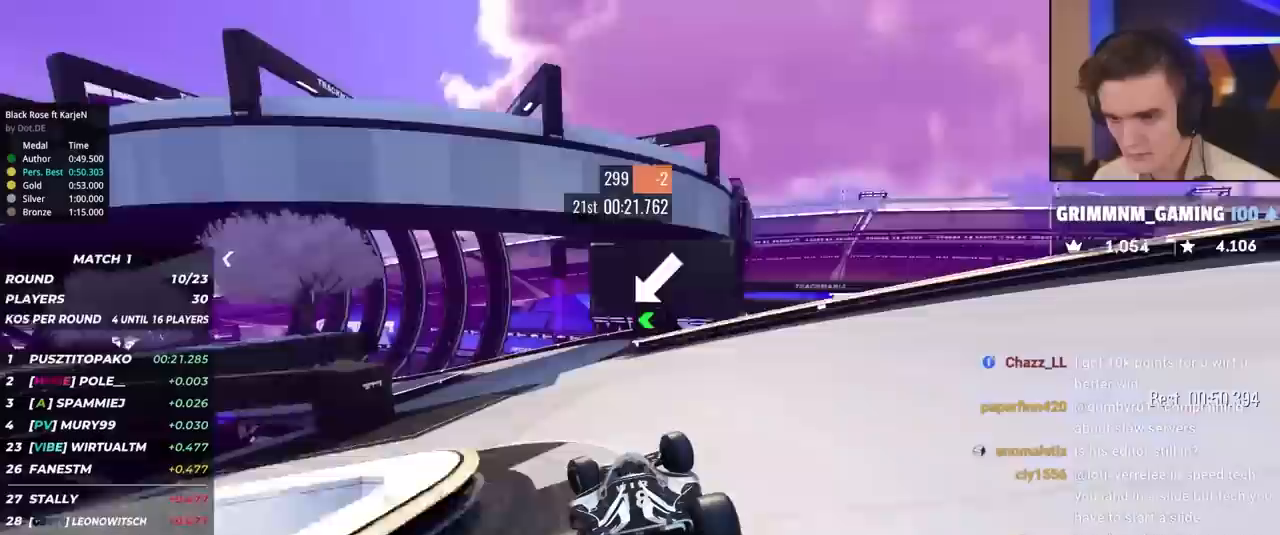
{"keys": ["brake", "left", "up"], "events": [[233, "brake", "down"], [233, "left", "up"], [283, "left", "down"]]}
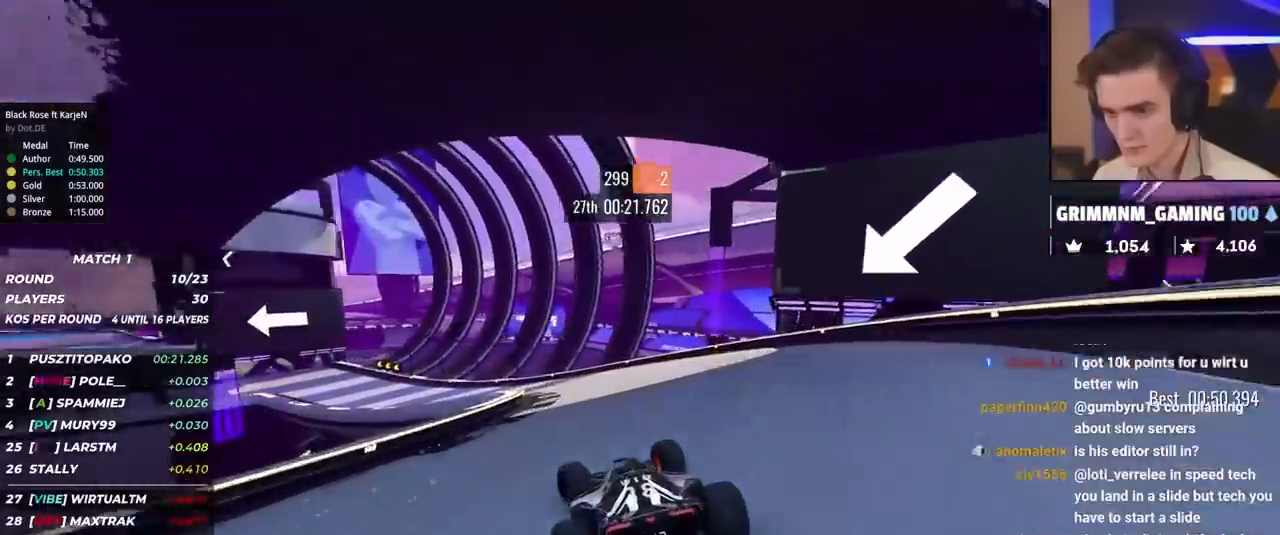
{"keys": ["left", "up"], "events": [[250, "brake", "up"]]}
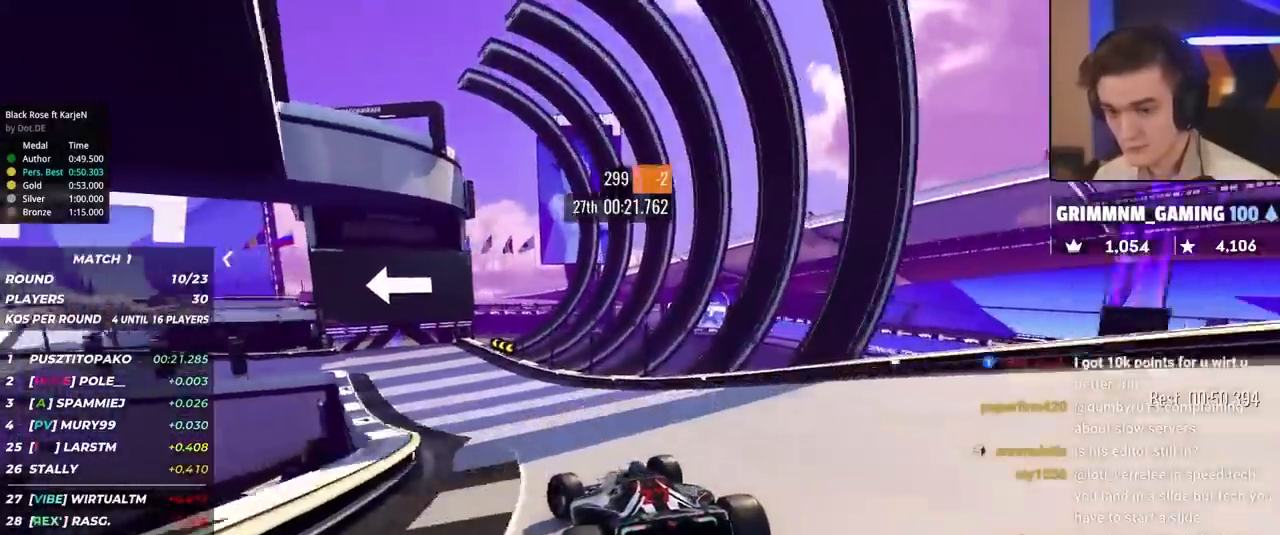
{"keys": ["left"], "events": [[117, "left", "up"], [133, "brake", "down"], [167, "left", "down"], [367, "brake", "up"], [500, "up", "up"]]}
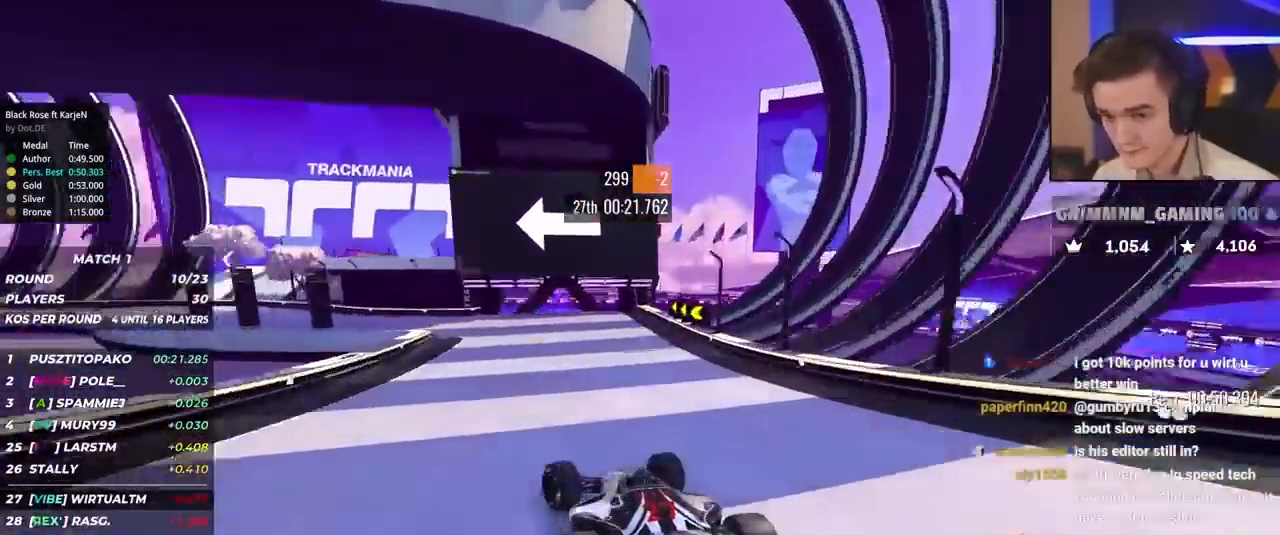
{"keys": ["left", "up"], "events": [[100, "up", "down"]]}
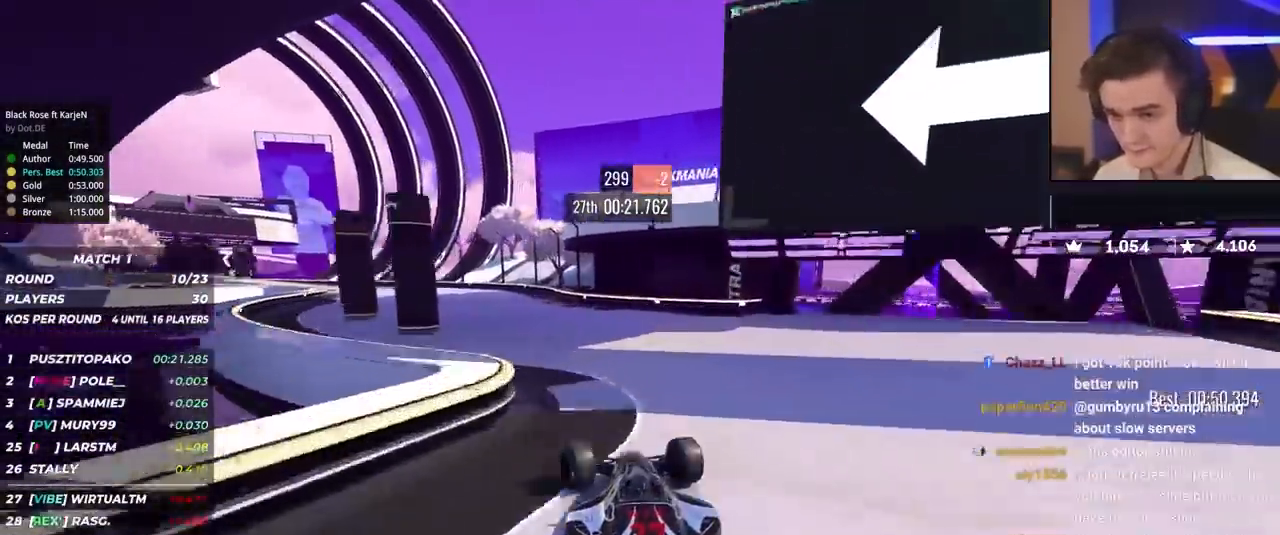
{"keys": ["left", "up"], "events": []}
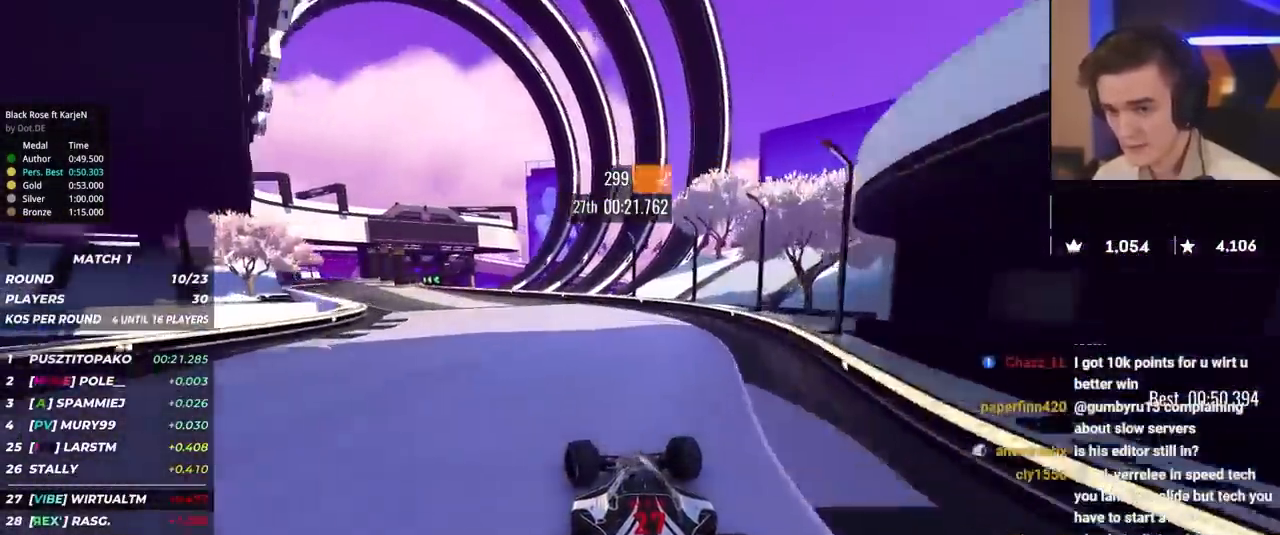
{"keys": ["left", "up"], "events": [[217, "left", "up"], [367, "left", "down"]]}